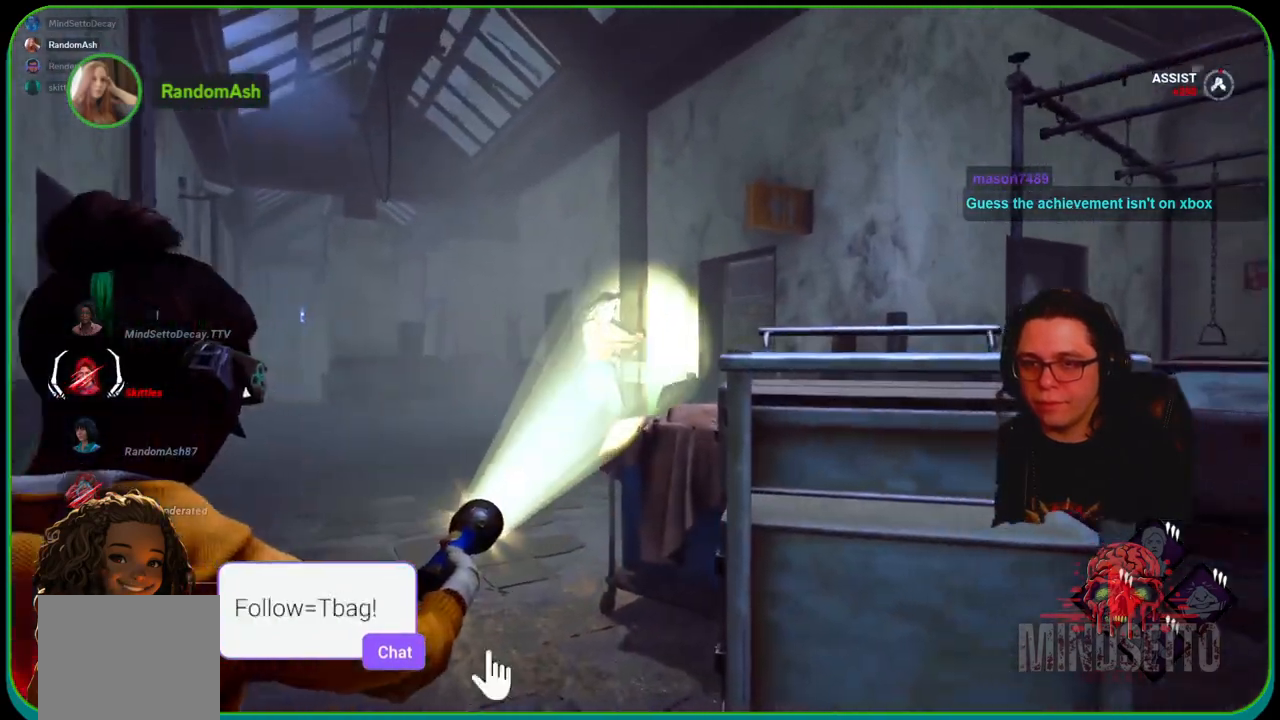
Gameplay with a controller (Xbox layout); each line is a JSON object with the inputs held at the frame after it. "events" lists button and stick changes between this image and that frame as [ms after this image, input, new state], when the widget could be followed in between. Not read: R3.
{"buttons": ["L1", "R2"], "left_stick": "up", "right_stick": "up", "events": [[67, "left_stick", "down"], [183, "right_stick", "up"], [250, "left_stick", "left"], [283, "right_stick", "center"], [383, "left_stick", "right"], [450, "left_stick", "up"], [450, "right_stick", "up"]]}
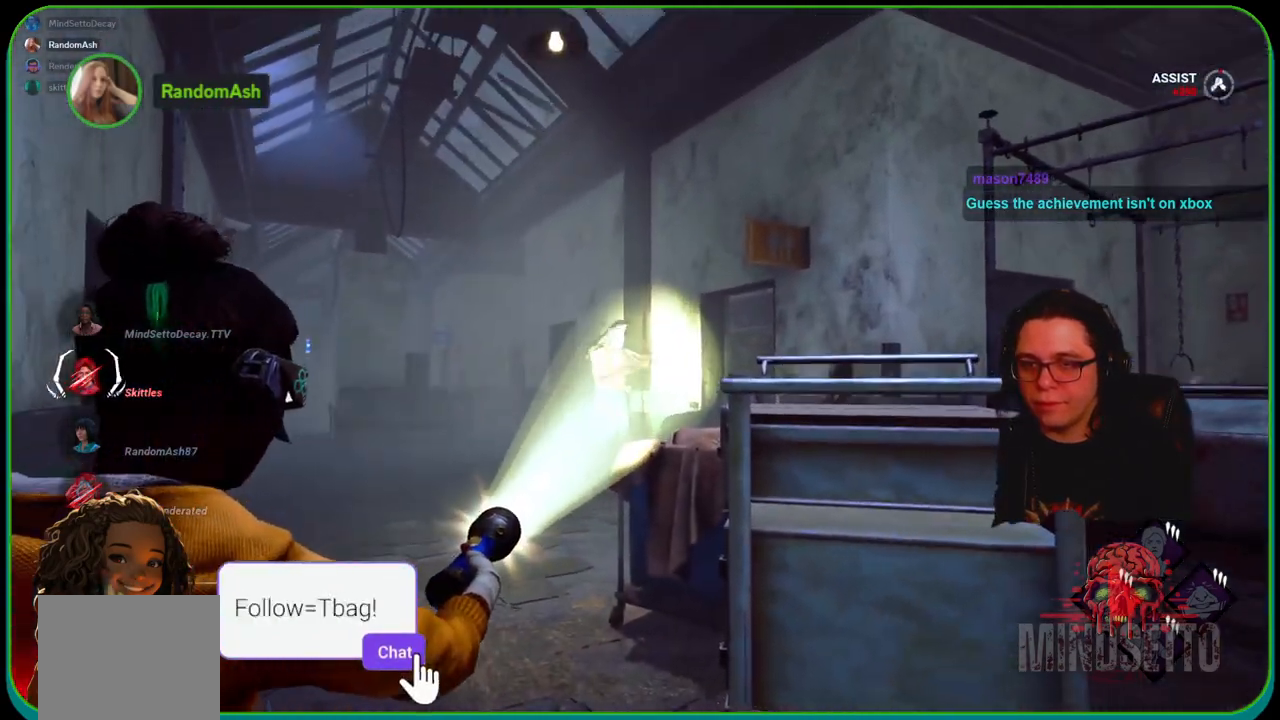
{"buttons": ["L1"], "left_stick": "up-left", "right_stick": "down-left", "events": [[67, "right_stick", "center"], [83, "R2", "up"], [83, "left_stick", "left"], [150, "right_stick", "down-left"], [467, "left_stick", "up-left"]]}
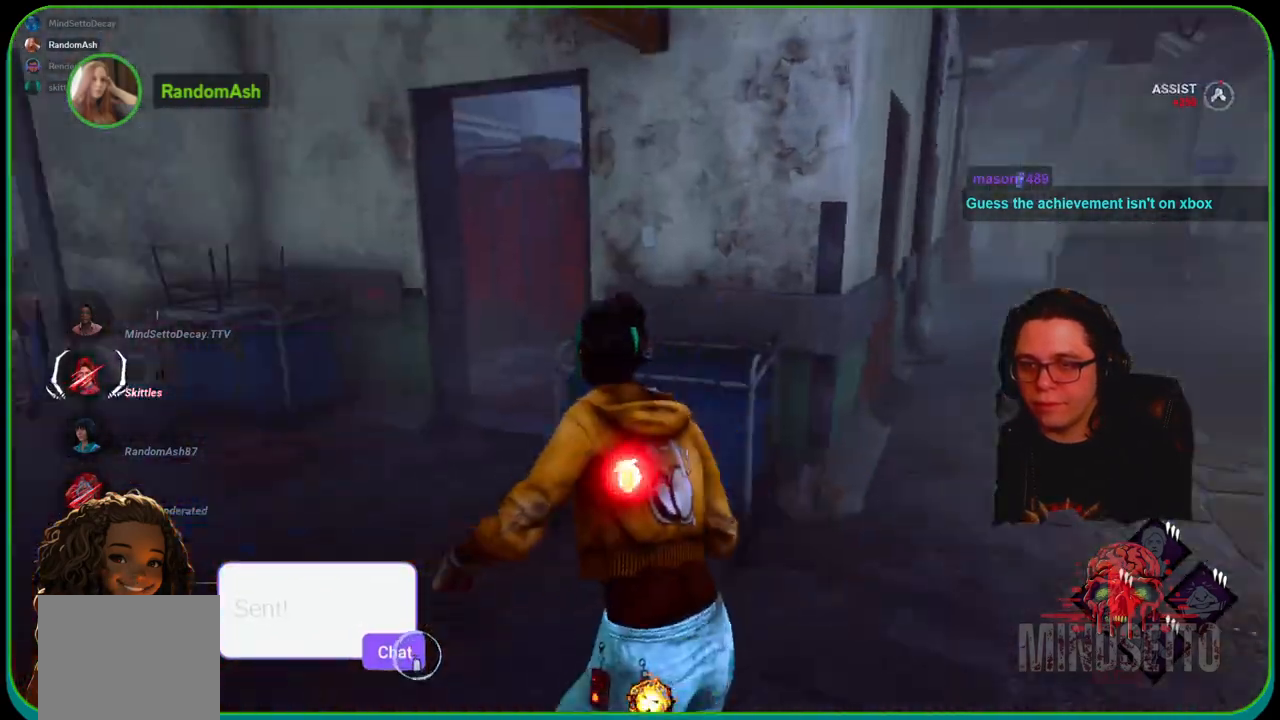
{"buttons": ["L1"], "left_stick": "up", "right_stick": "center", "events": [[33, "right_stick", "down-right"], [67, "left_stick", "up"], [100, "right_stick", "center"], [317, "right_stick", "right"], [467, "right_stick", "center"]]}
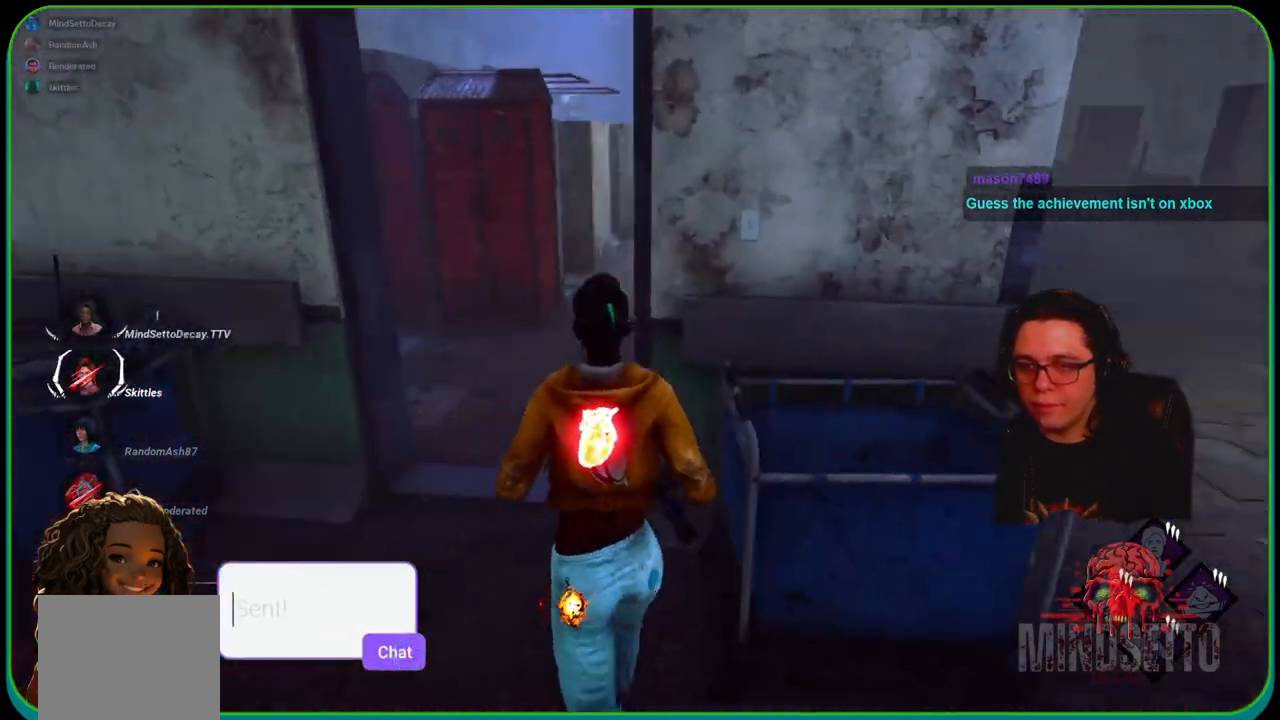
{"buttons": ["L1"], "left_stick": "up", "right_stick": "center", "events": [[283, "right_stick", "left"], [450, "right_stick", "center"]]}
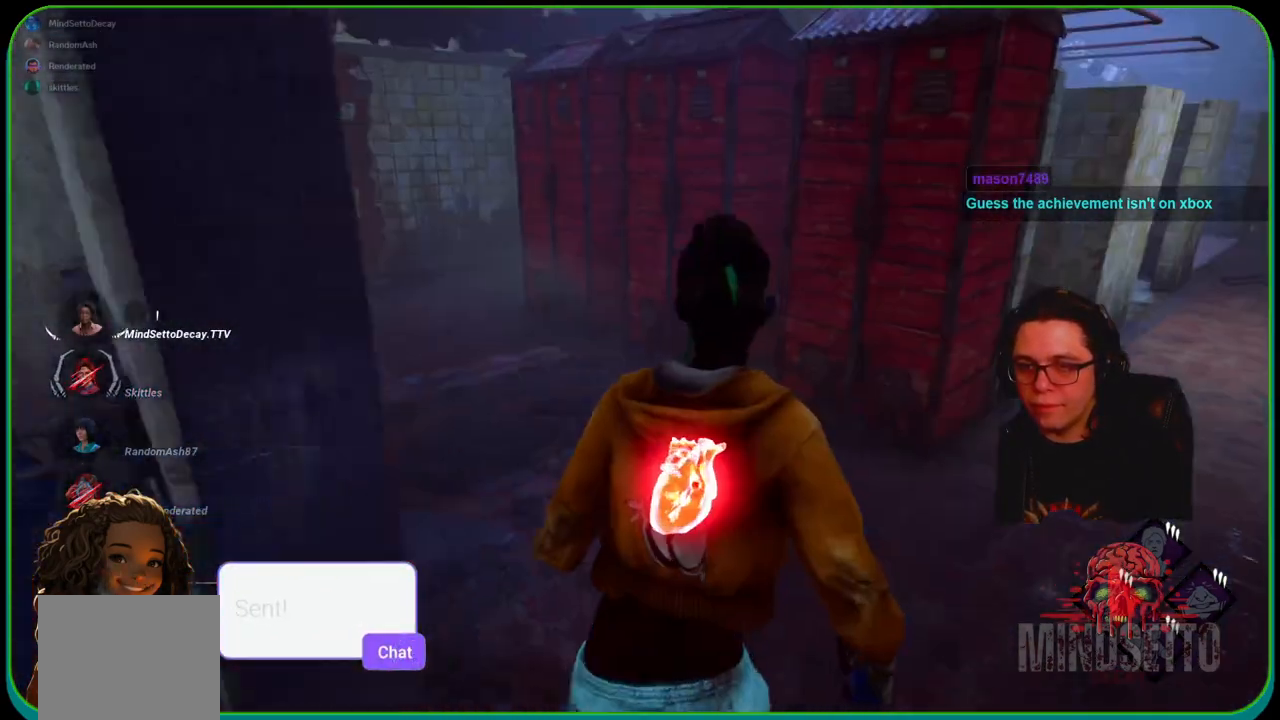
{"buttons": ["L1"], "left_stick": "up", "right_stick": "right", "events": [[83, "right_stick", "left"], [200, "right_stick", "center"], [467, "right_stick", "right"]]}
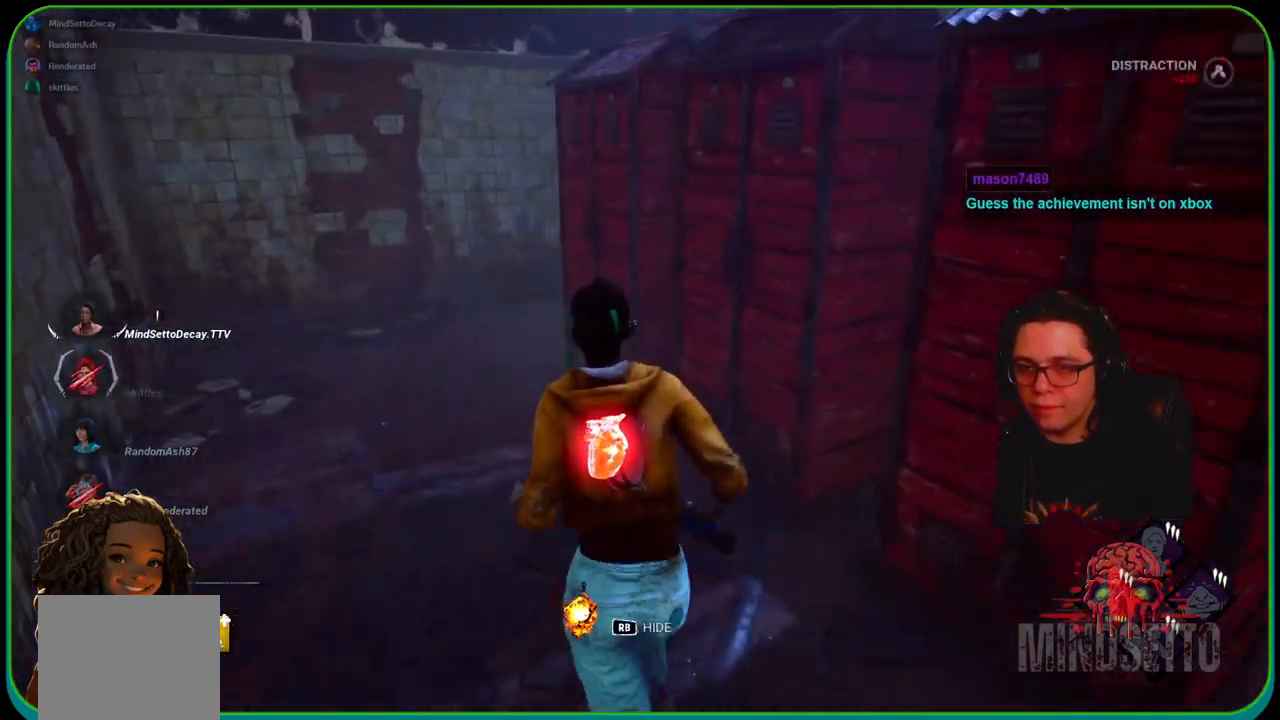
{"buttons": ["L1"], "left_stick": "down-left", "right_stick": "center", "events": [[100, "left_stick", "left"], [200, "left_stick", "down-left"], [483, "right_stick", "center"]]}
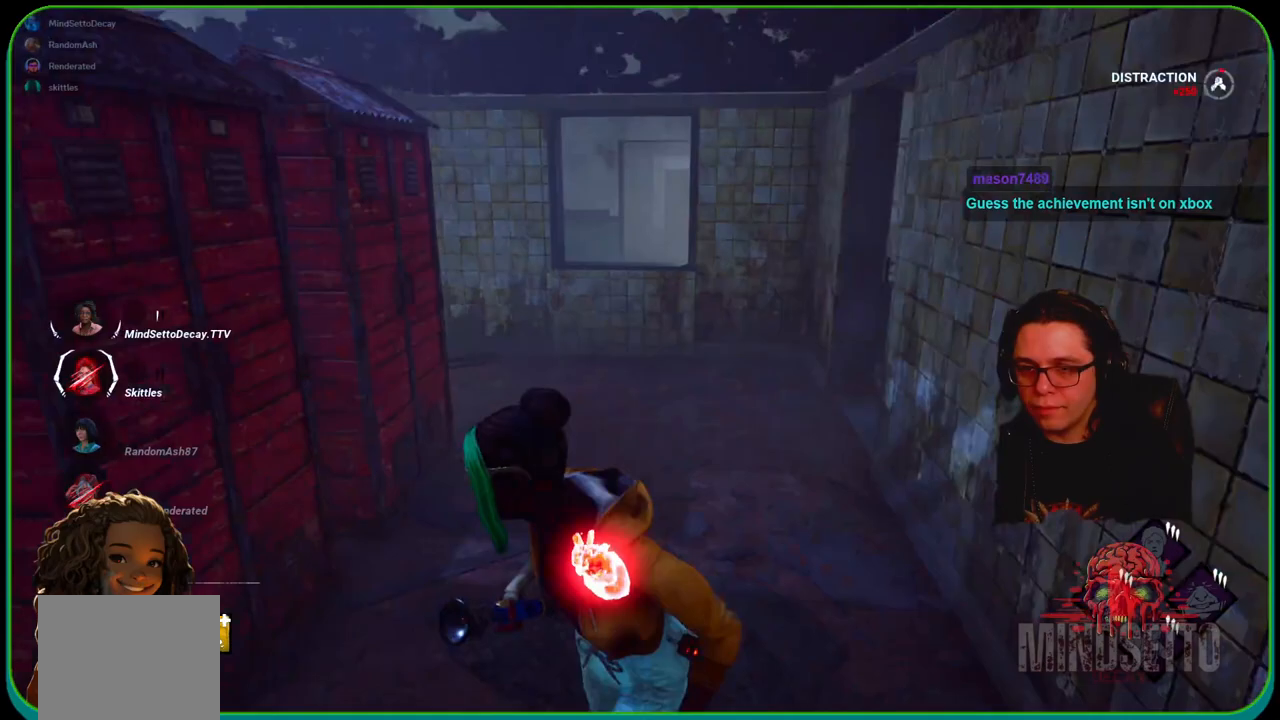
{"buttons": ["L1"], "left_stick": "down-left", "right_stick": "center", "events": []}
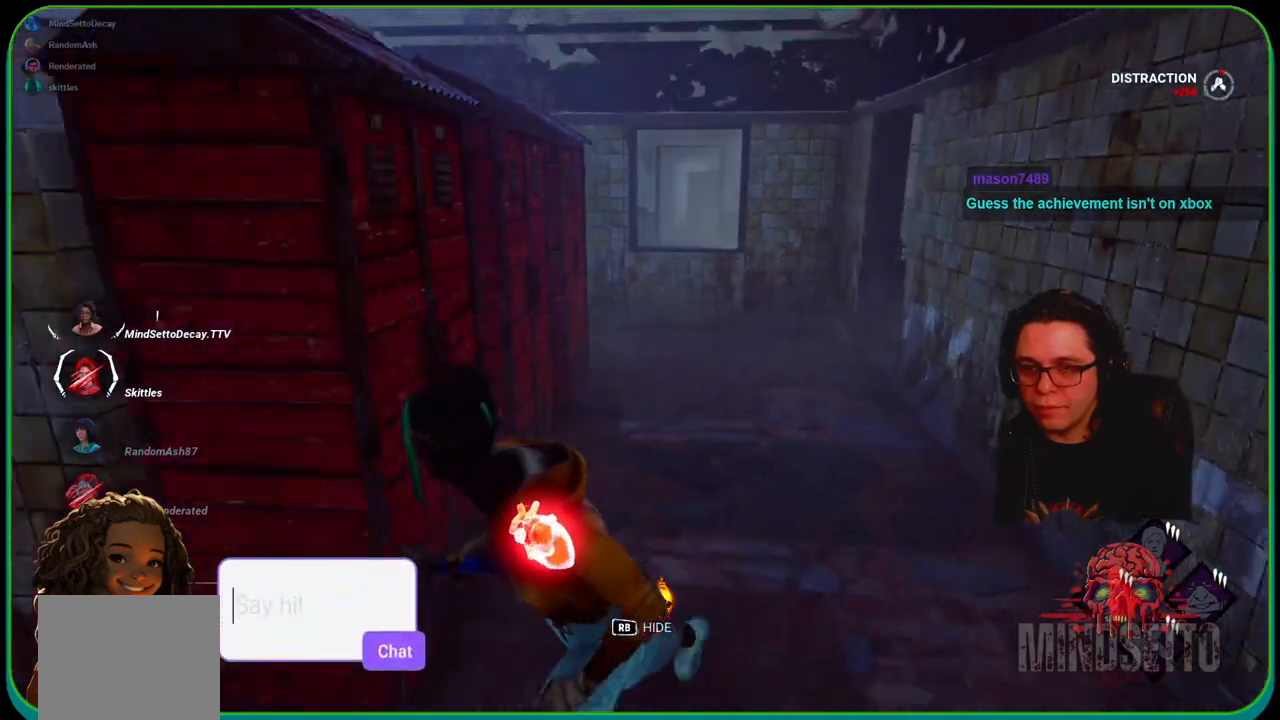
{"buttons": ["L1"], "left_stick": "up-left", "right_stick": "center", "events": [[333, "left_stick", "left"], [433, "left_stick", "up-left"]]}
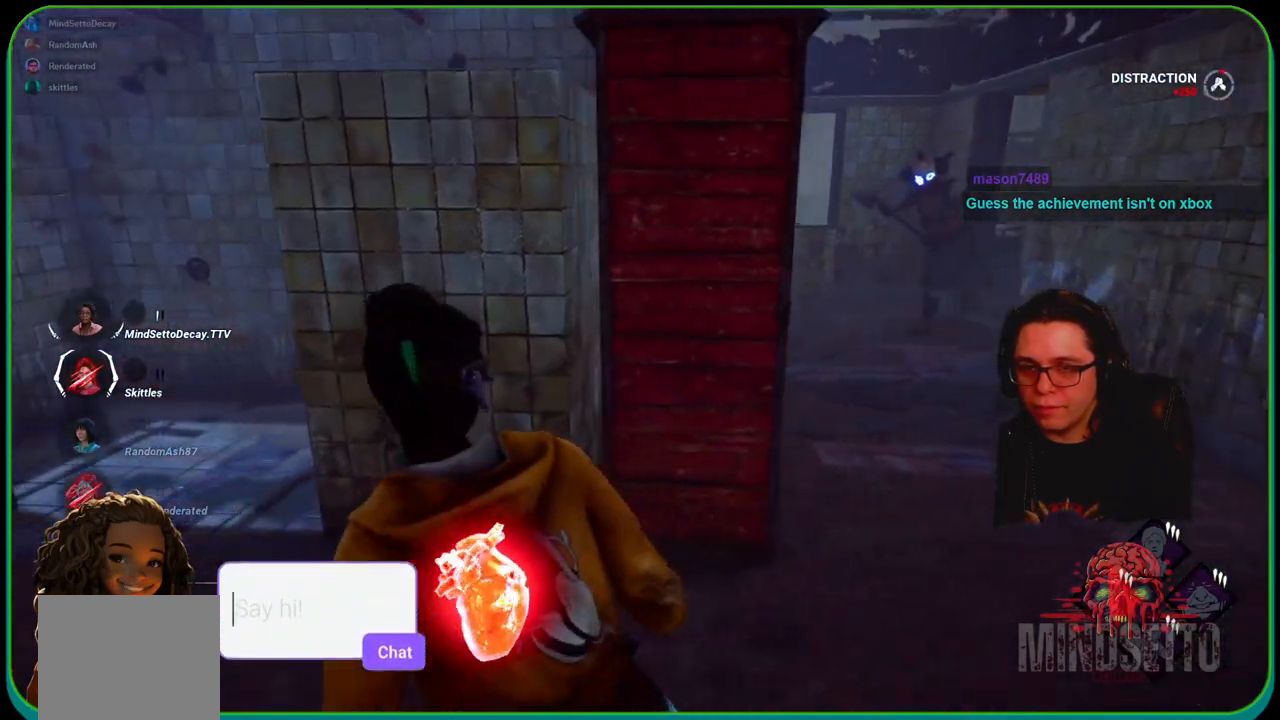
{"buttons": ["L1"], "left_stick": "up-left", "right_stick": "center", "events": [[17, "right_stick", "left"], [167, "left_stick", "up"], [217, "right_stick", "center"], [450, "left_stick", "up-left"]]}
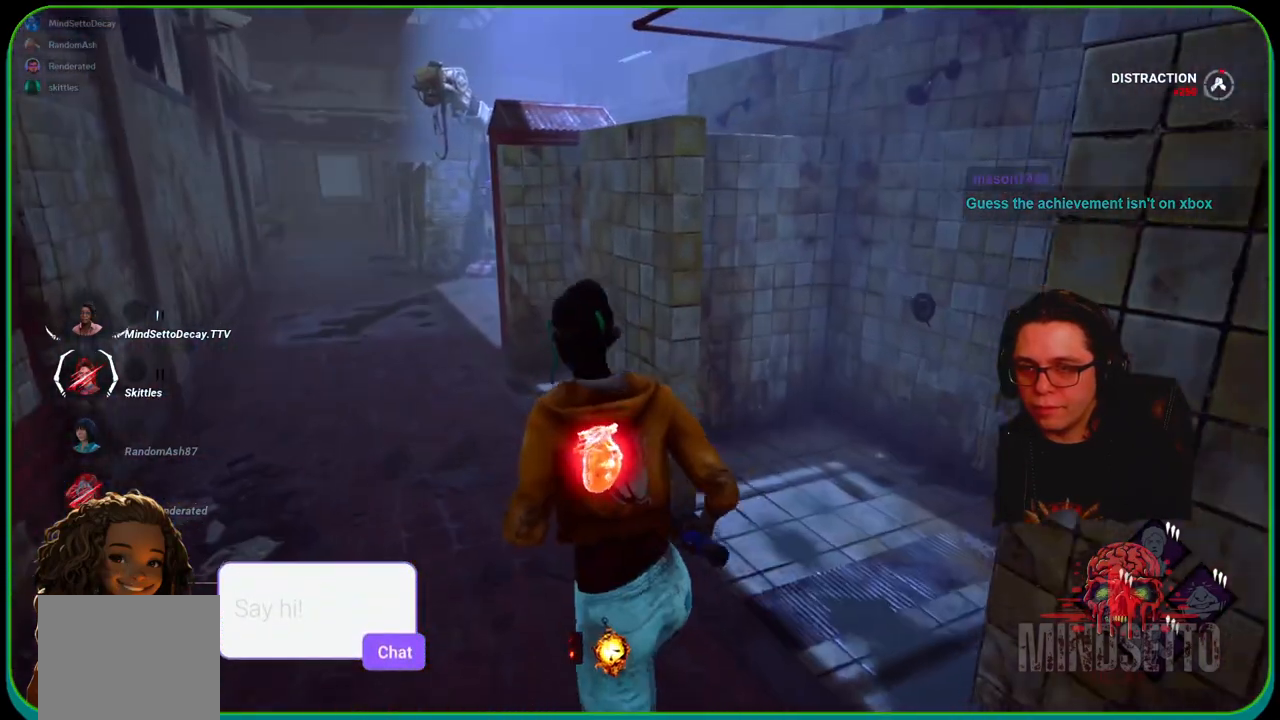
{"buttons": ["L1"], "left_stick": "up-left", "right_stick": "center", "events": []}
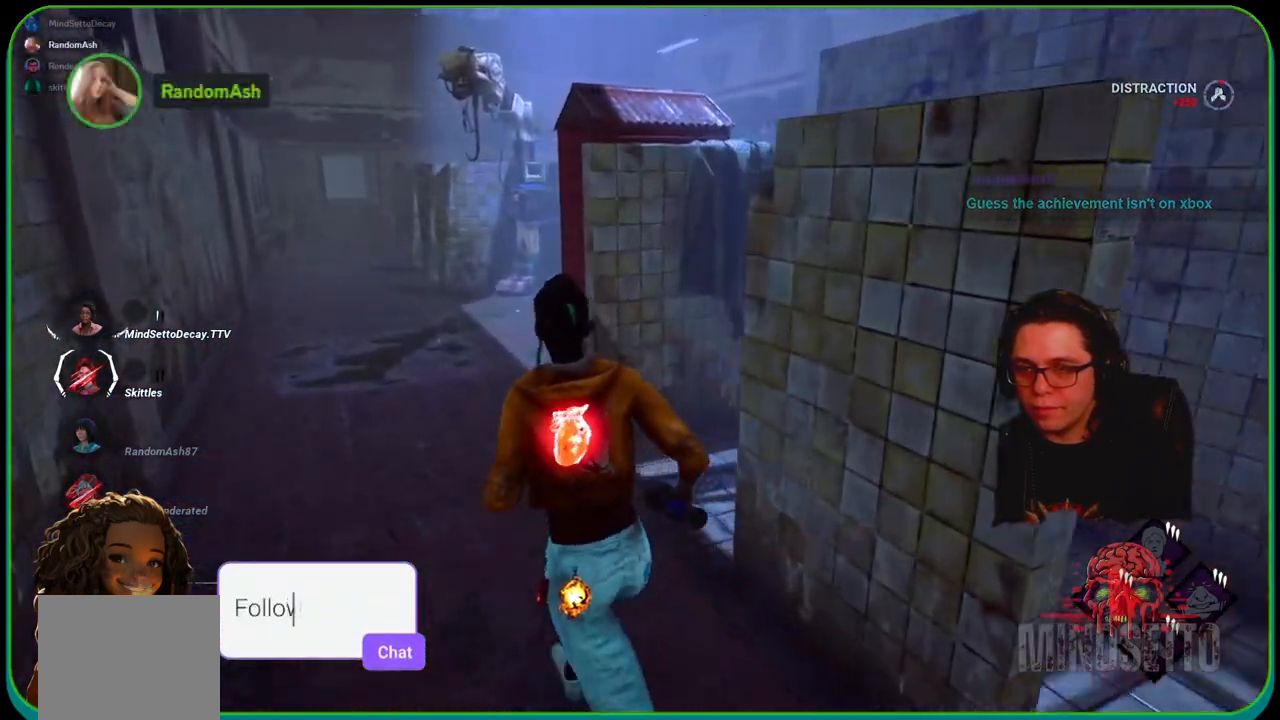
{"buttons": ["L1"], "left_stick": "up-left", "right_stick": "center", "events": [[183, "right_stick", "right"], [333, "right_stick", "center"]]}
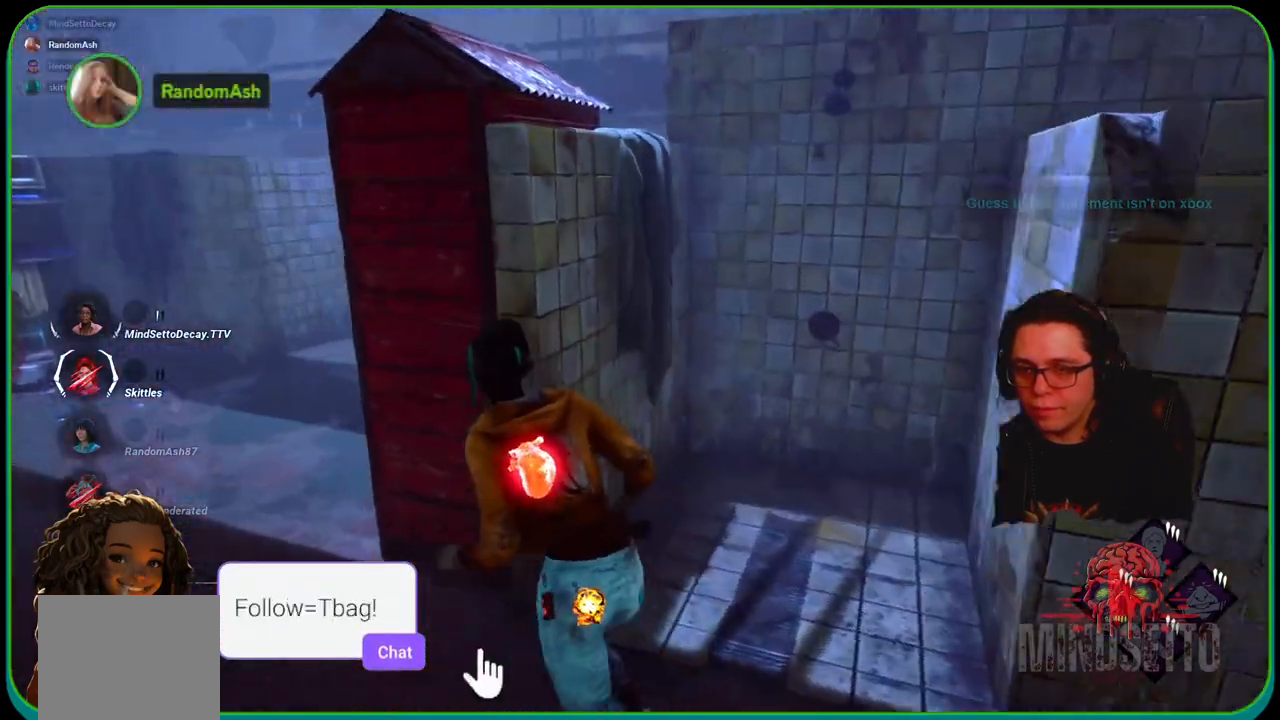
{"buttons": ["L1"], "left_stick": "left", "right_stick": "right", "events": [[100, "right_stick", "right"], [217, "left_stick", "left"]]}
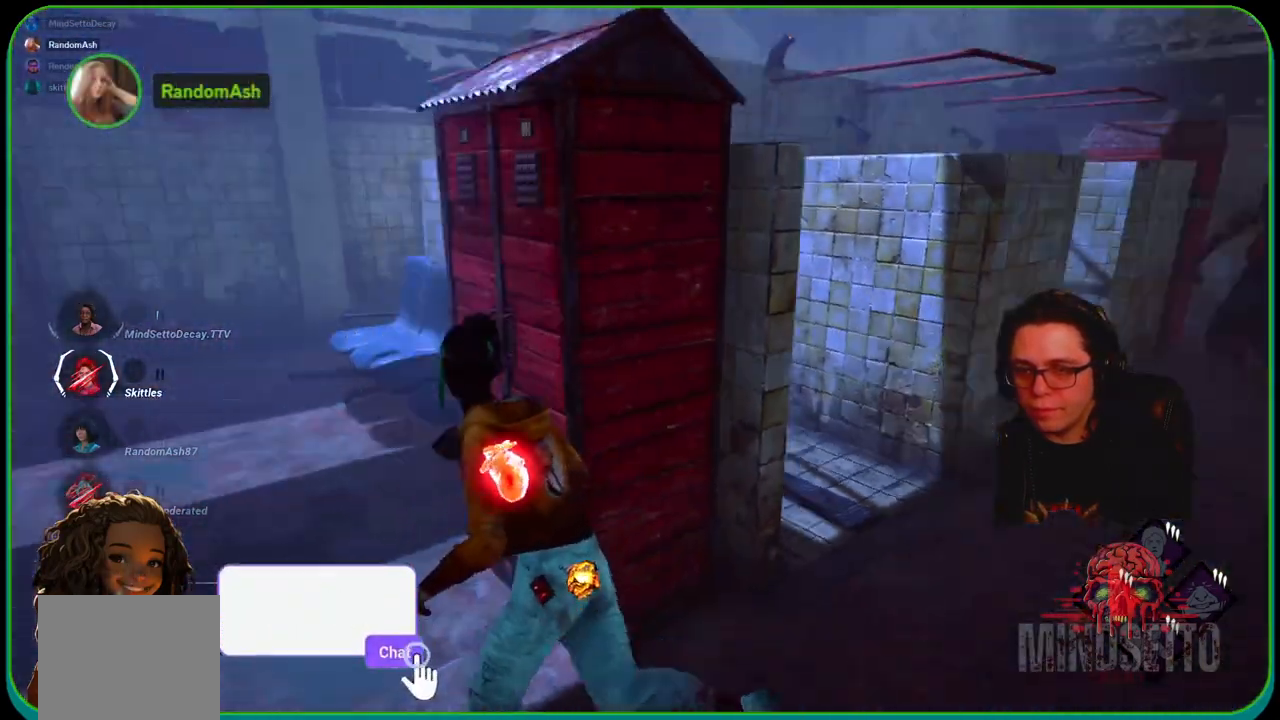
{"buttons": ["L1"], "left_stick": "up-left", "right_stick": "center", "events": [[33, "left_stick", "up-left"], [250, "right_stick", "center"]]}
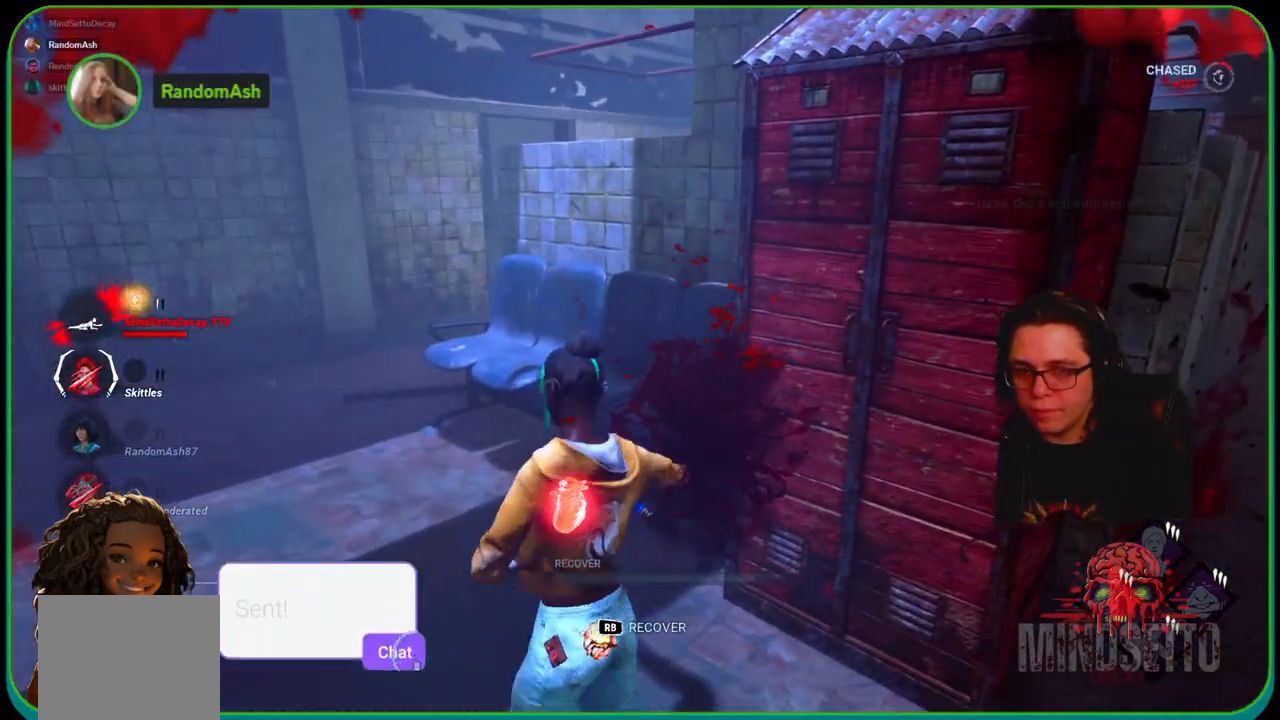
{"buttons": ["L1"], "left_stick": "up-left", "right_stick": "center", "events": [[300, "right_stick", "left"], [400, "right_stick", "center"]]}
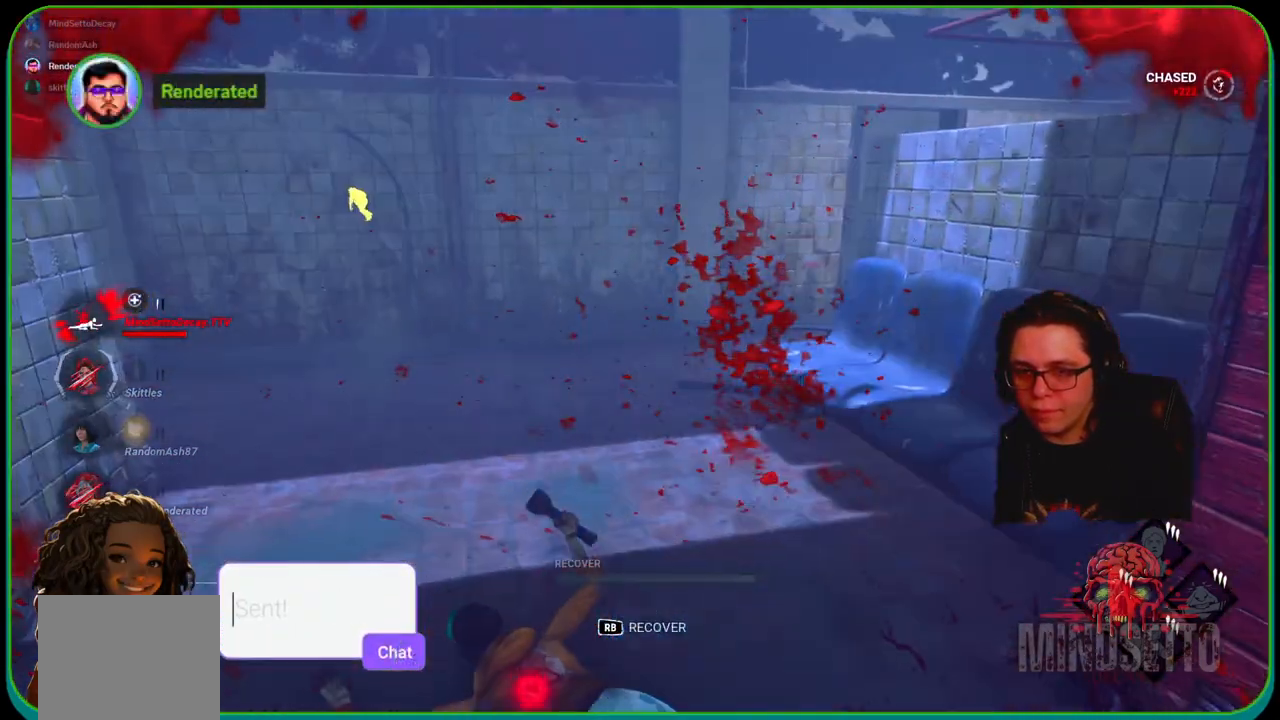
{"buttons": ["R1"], "left_stick": "center", "right_stick": "center", "events": [[50, "right_stick", "right"], [183, "L1", "up"], [350, "left_stick", "center"], [367, "right_stick", "center"], [450, "R1", "down"]]}
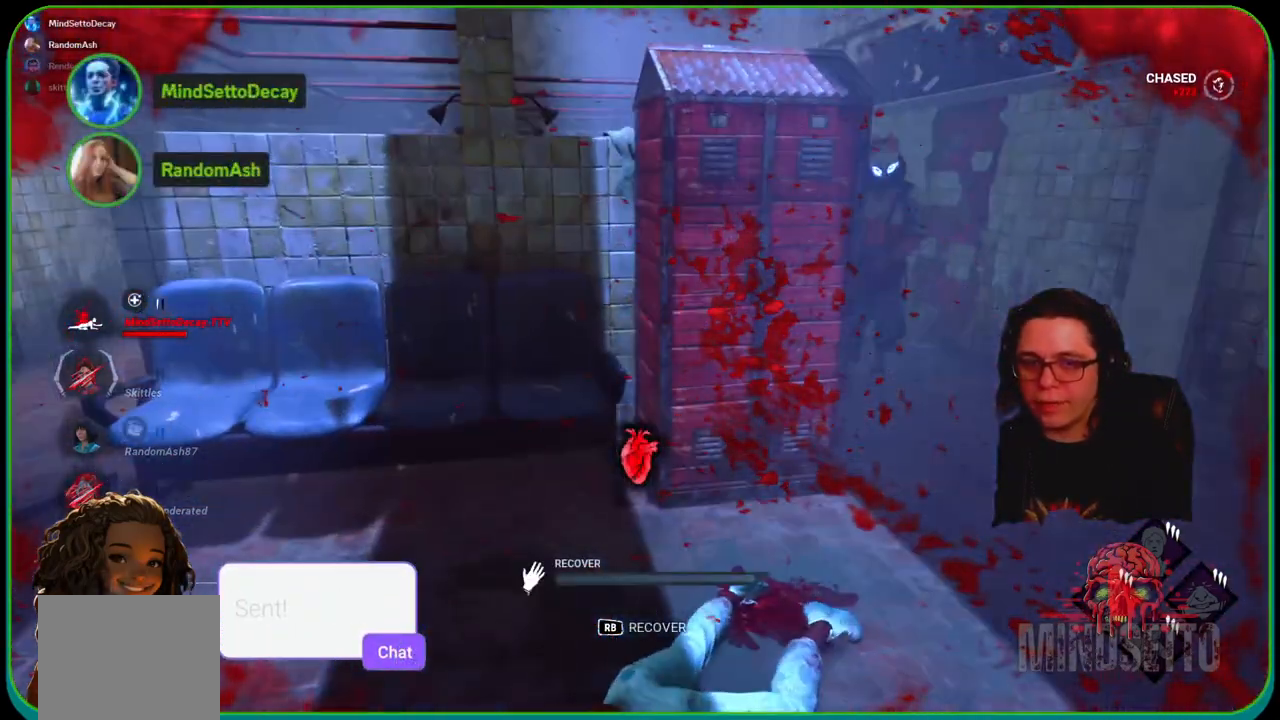
{"buttons": ["R1"], "left_stick": "center", "right_stick": "right", "events": [[383, "right_stick", "right"]]}
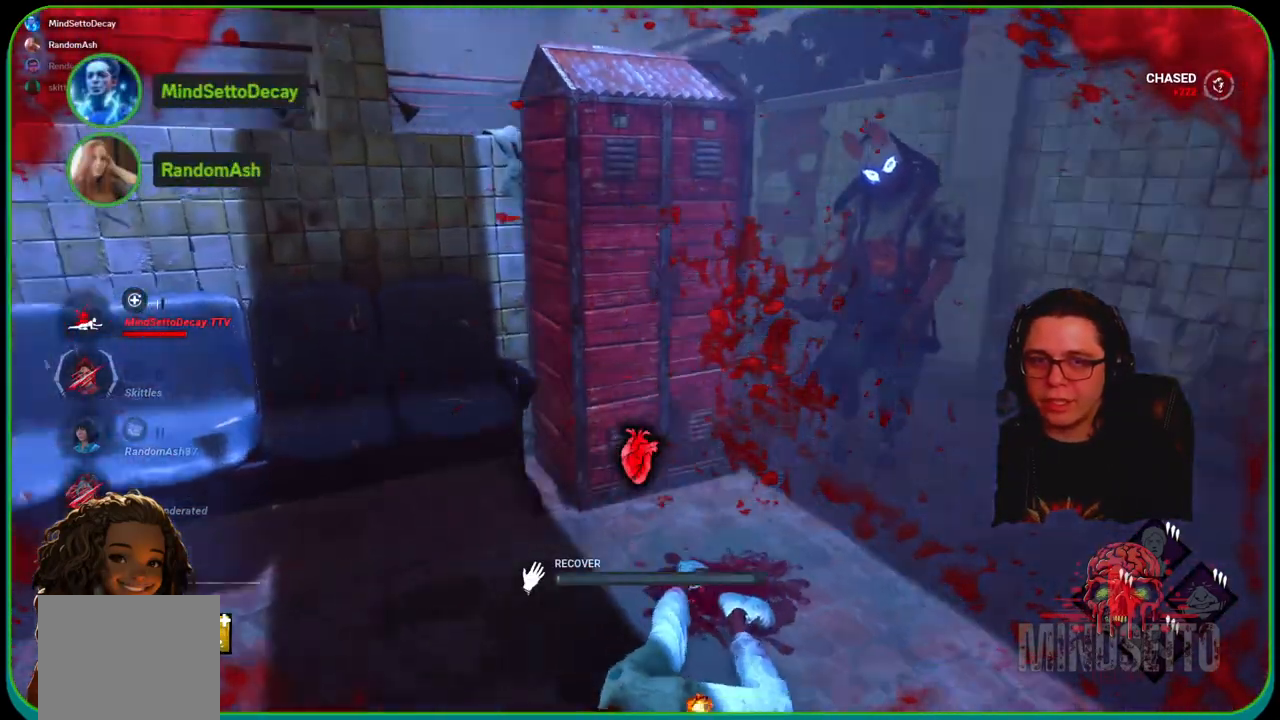
{"buttons": ["R1"], "left_stick": "center", "right_stick": "center", "events": [[17, "right_stick", "center"], [150, "right_stick", "right"], [333, "right_stick", "center"]]}
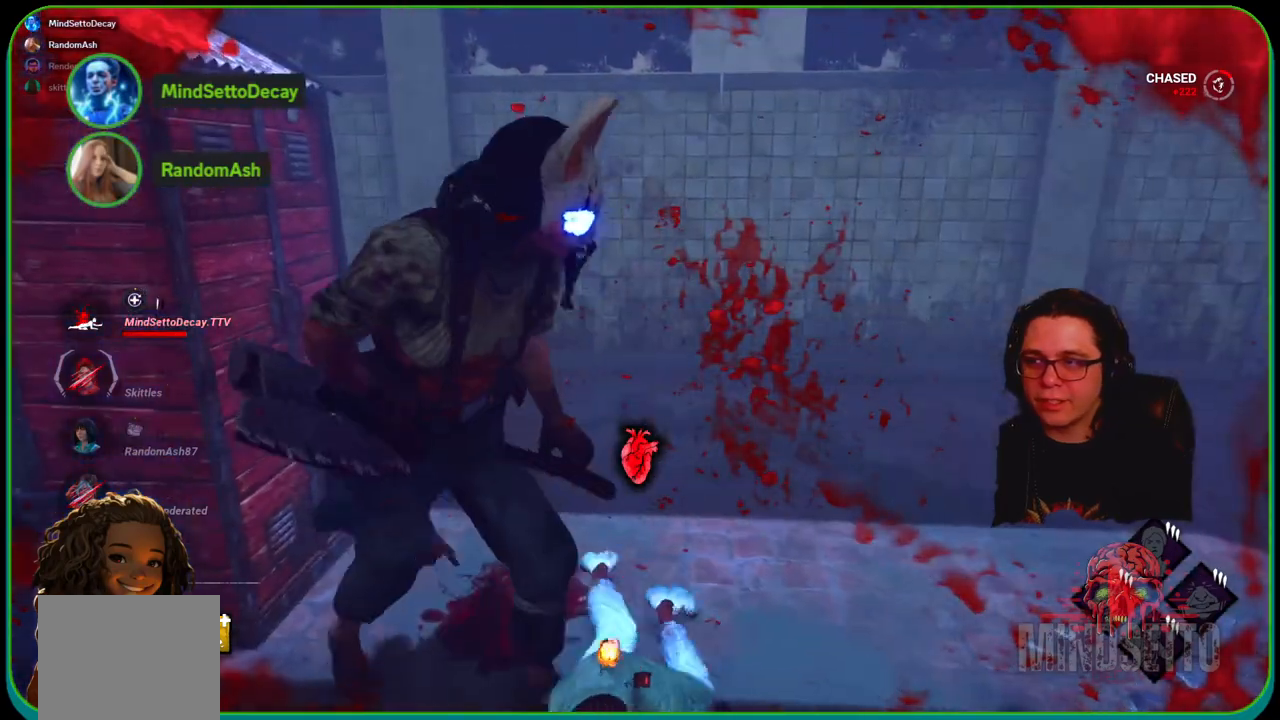
{"buttons": ["R1"], "left_stick": "center", "right_stick": "center", "events": [[133, "right_stick", "left"], [467, "right_stick", "center"]]}
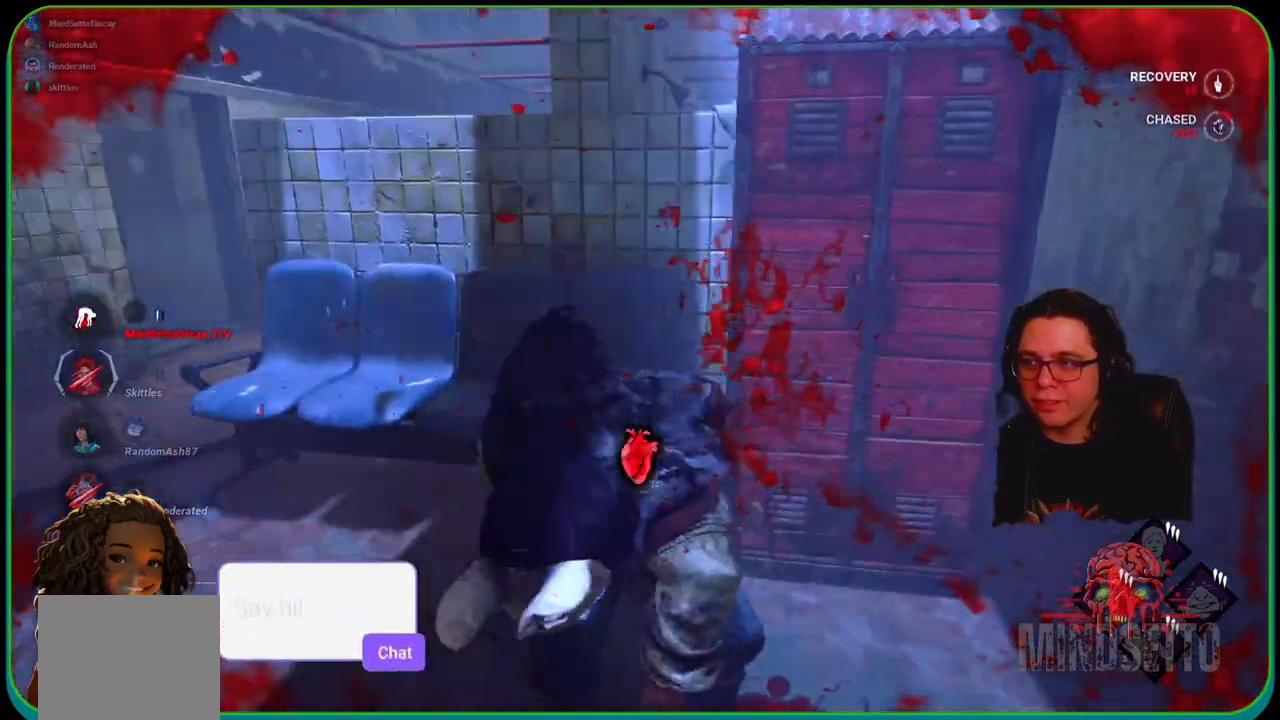
{"buttons": ["R1"], "left_stick": "center", "right_stick": "left", "events": [[350, "right_stick", "left"]]}
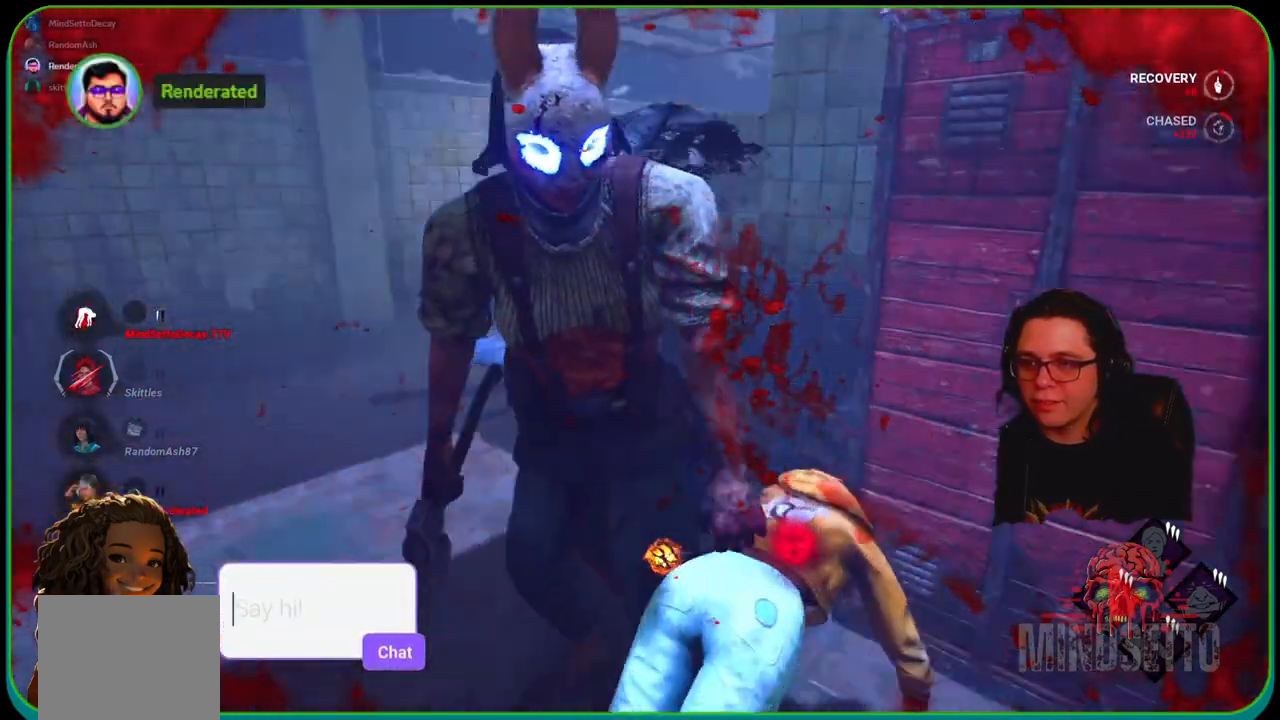
{"buttons": ["R1"], "left_stick": "center", "right_stick": "left", "events": [[83, "right_stick", "up-left"], [350, "right_stick", "left"]]}
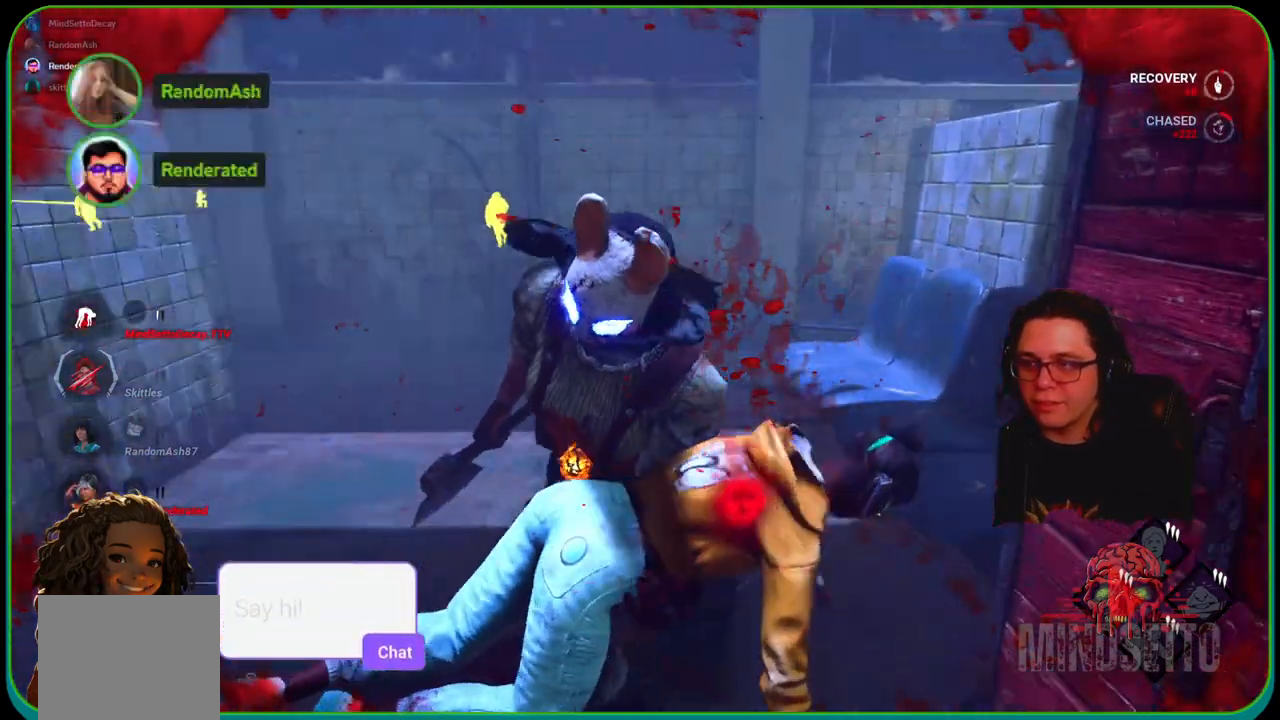
{"buttons": ["R1"], "left_stick": "center", "right_stick": "center", "events": [[33, "right_stick", "center"]]}
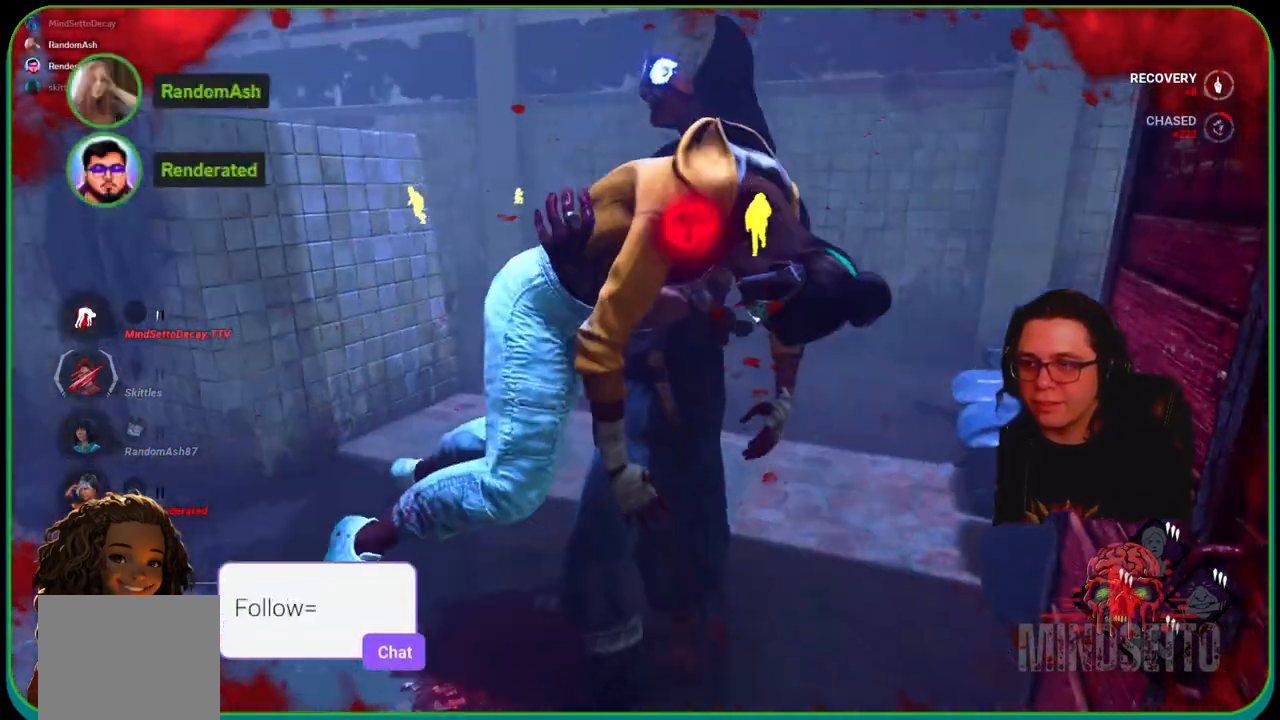
{"buttons": ["R1"], "left_stick": "right", "right_stick": "center", "events": [[200, "right_stick", "right"], [233, "left_stick", "right"], [400, "right_stick", "center"]]}
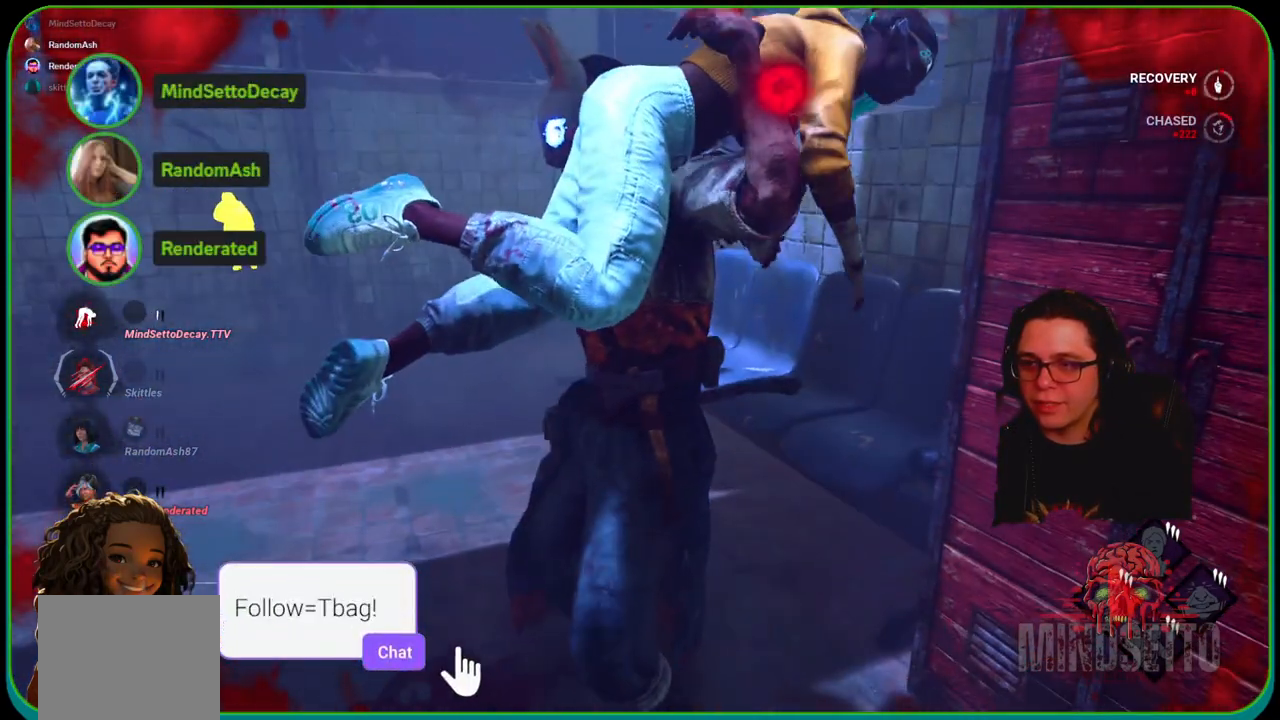
{"buttons": [], "left_stick": "up-right", "right_stick": "center", "events": [[167, "right_stick", "right"], [350, "right_stick", "center"], [400, "left_stick", "up-right"], [417, "R1", "up"]]}
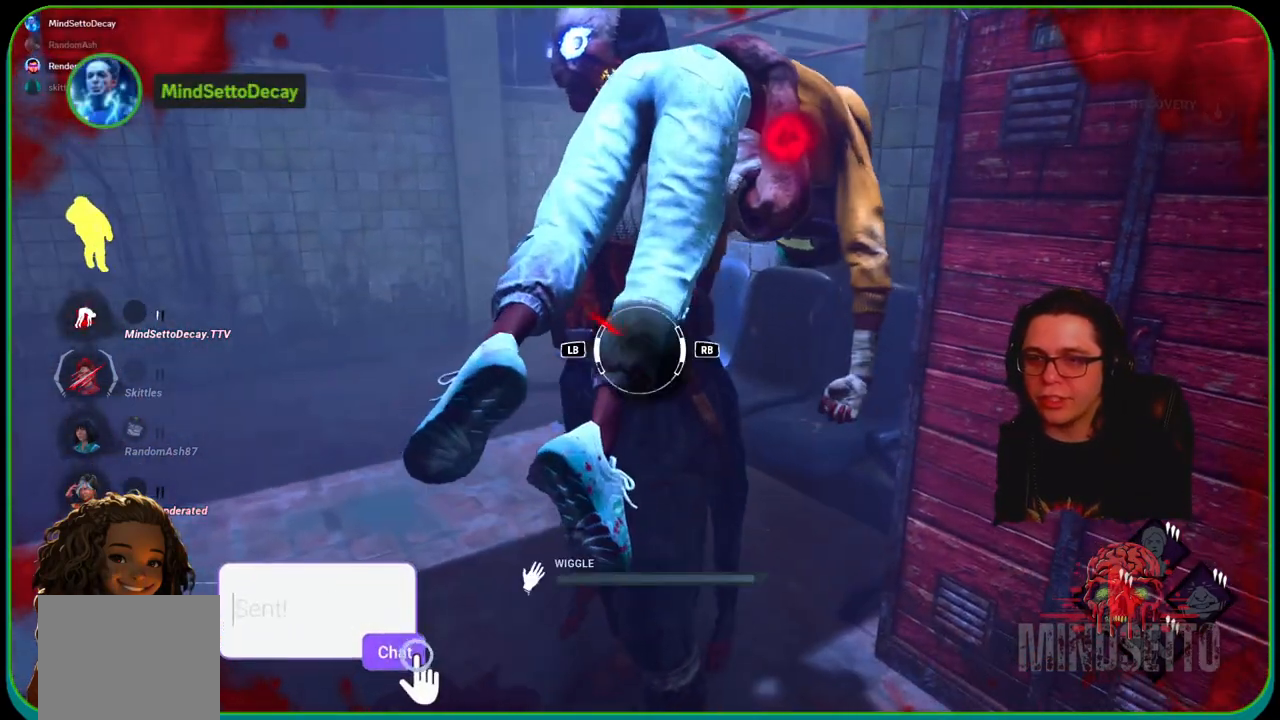
{"buttons": [], "left_stick": "up-right", "right_stick": "center", "events": []}
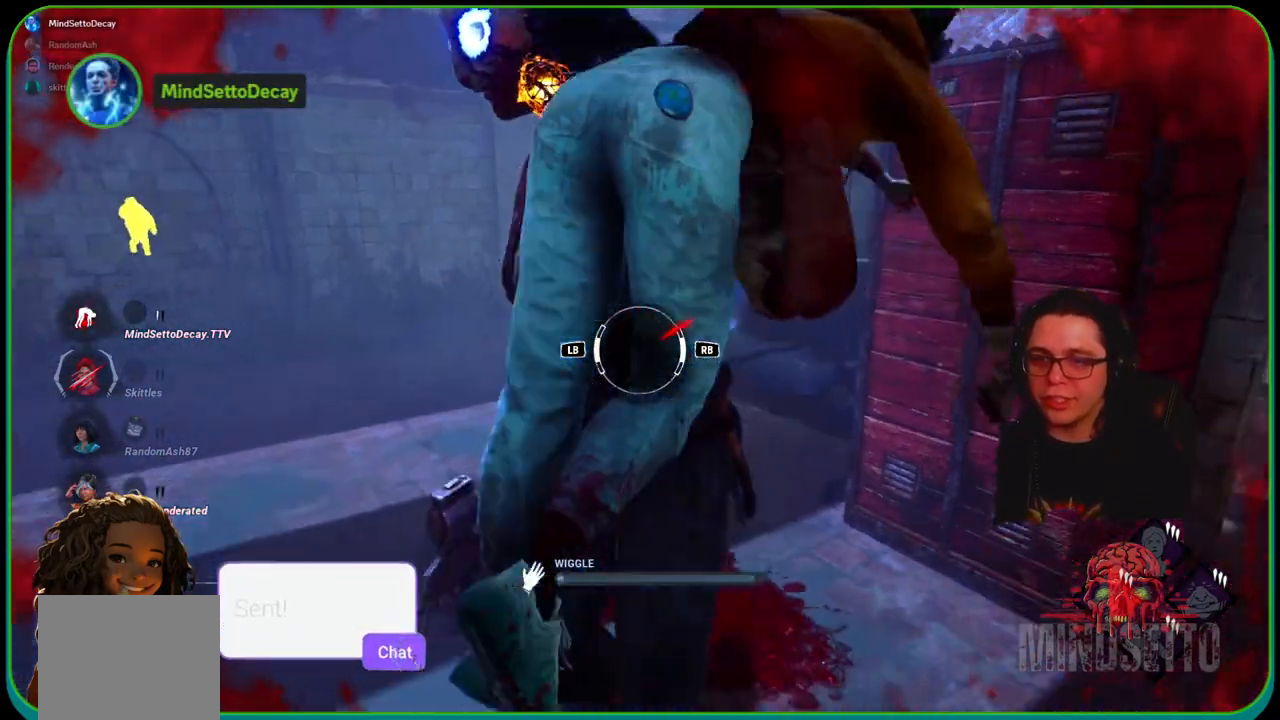
{"buttons": [], "left_stick": "up-right", "right_stick": "center", "events": [[50, "right_stick", "left"], [67, "R1", "down"], [267, "R1", "up"], [400, "right_stick", "center"]]}
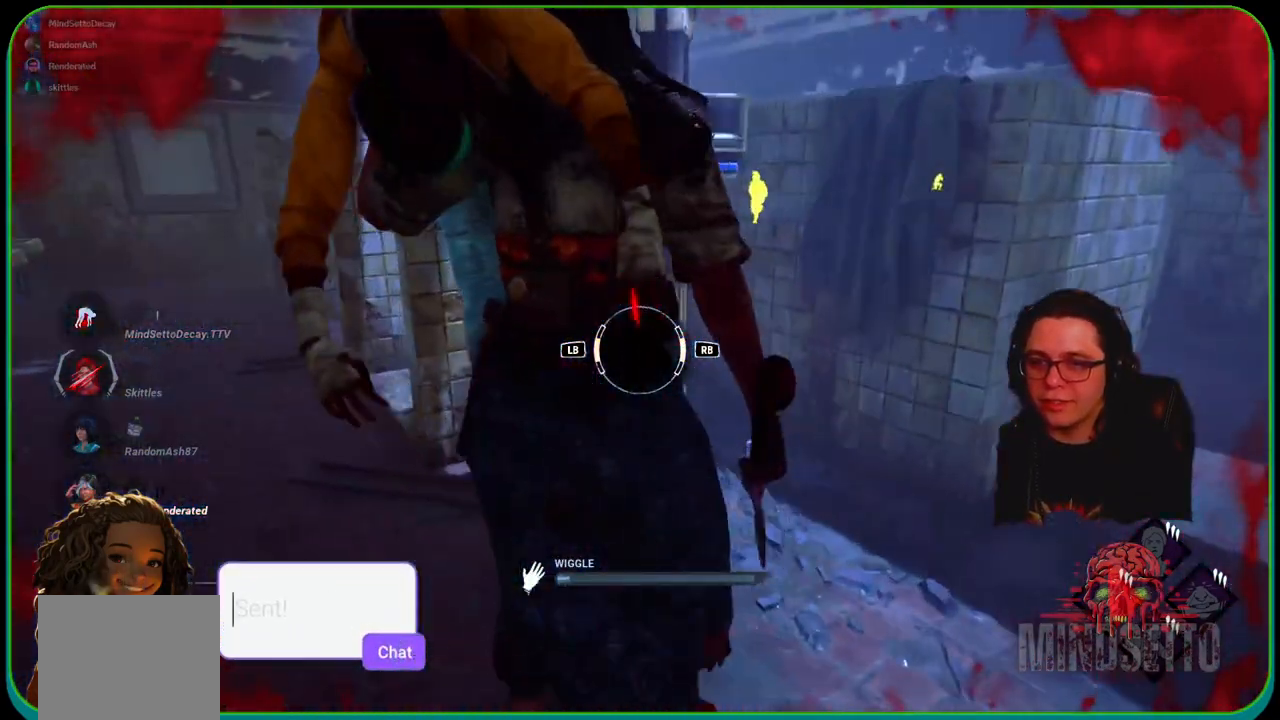
{"buttons": ["L1"], "left_stick": "up-right", "right_stick": "center", "events": [[417, "L1", "down"]]}
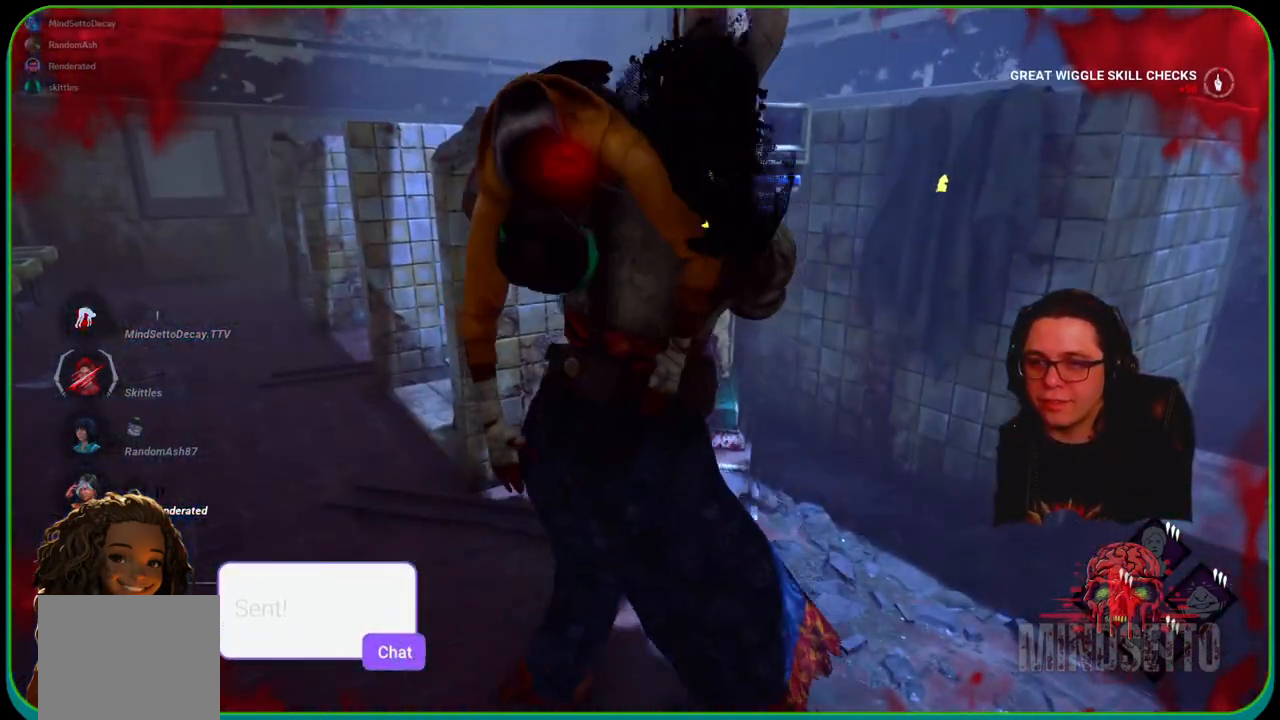
{"buttons": [], "left_stick": "center", "right_stick": "center", "events": [[50, "L1", "up"], [283, "left_stick", "right"], [317, "right_stick", "left"], [400, "left_stick", "center"], [433, "right_stick", "center"]]}
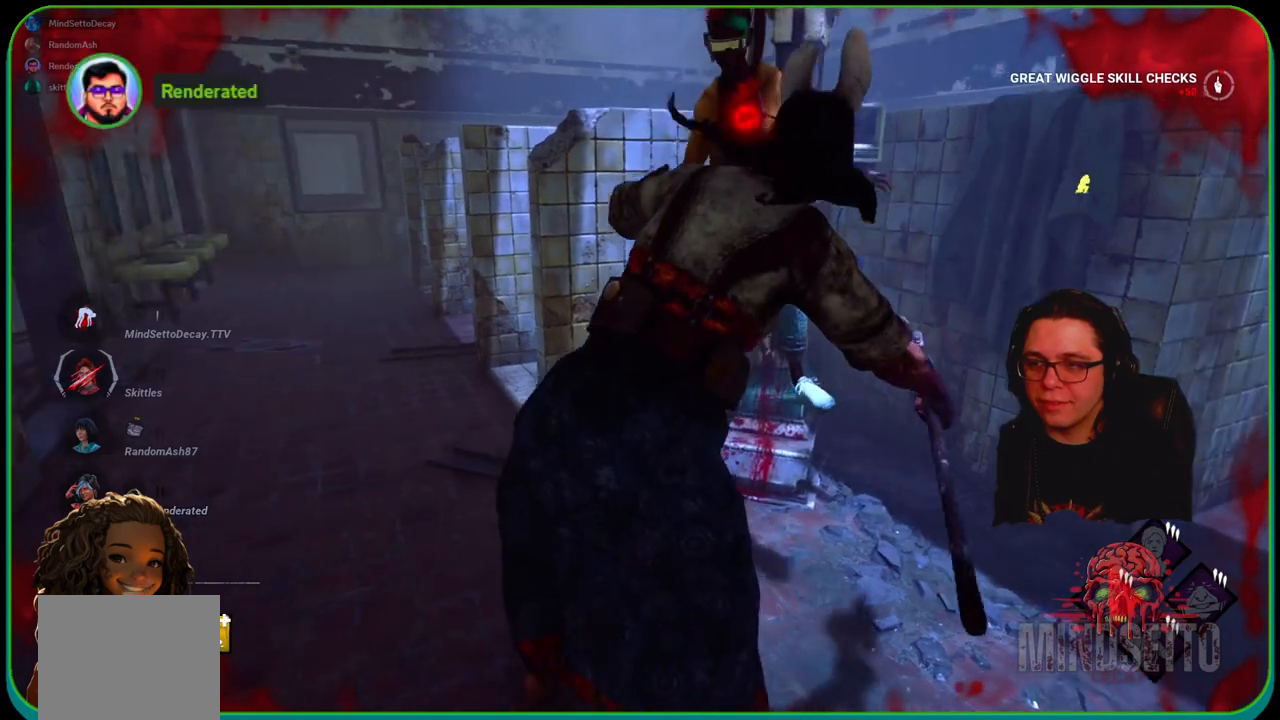
{"buttons": [], "left_stick": "center", "right_stick": "center", "events": [[300, "right_stick", "right"], [483, "right_stick", "center"]]}